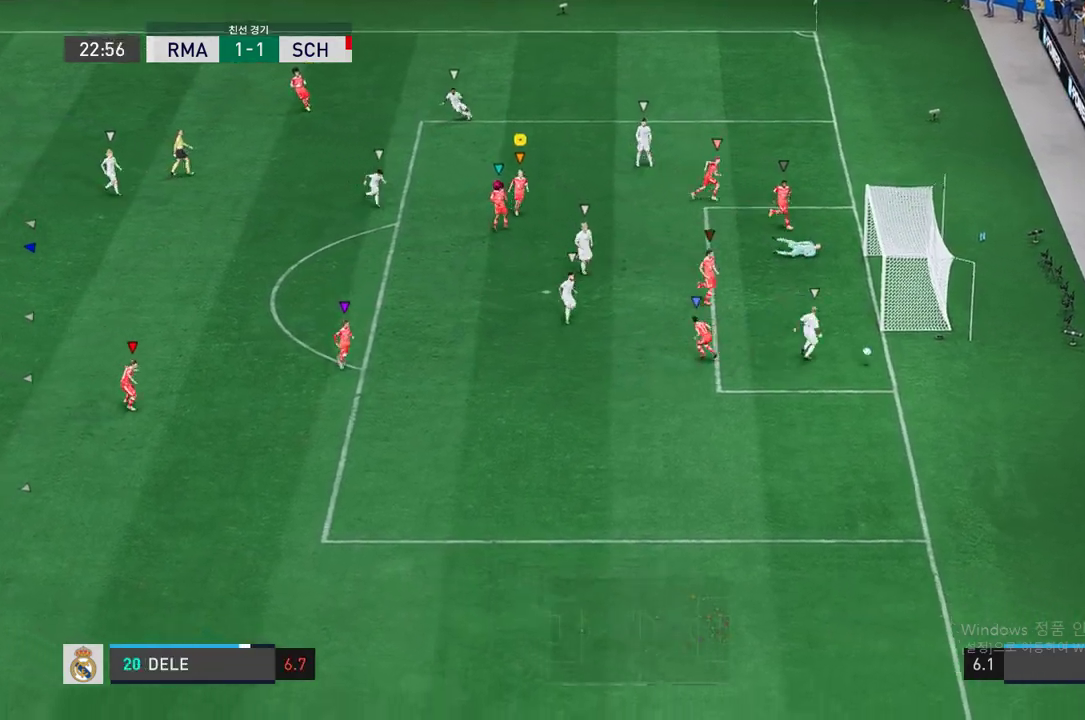
Gameplay with a controller (Xbox layout); each line is a JSON object with the inputs held at the frame after it (dt_ms = milliseconds from this image to that frame). "events" lists button and stick changes between this image and that frame as [ms after this image, input, new state], when the widget could be followed in between. Not read: L3 R3.
{"dt_ms": 488, "buttons": [], "left_stick": "down-right", "right_stick": "center", "events": [[51, "R2", "down"], [185, "R2", "up"]]}
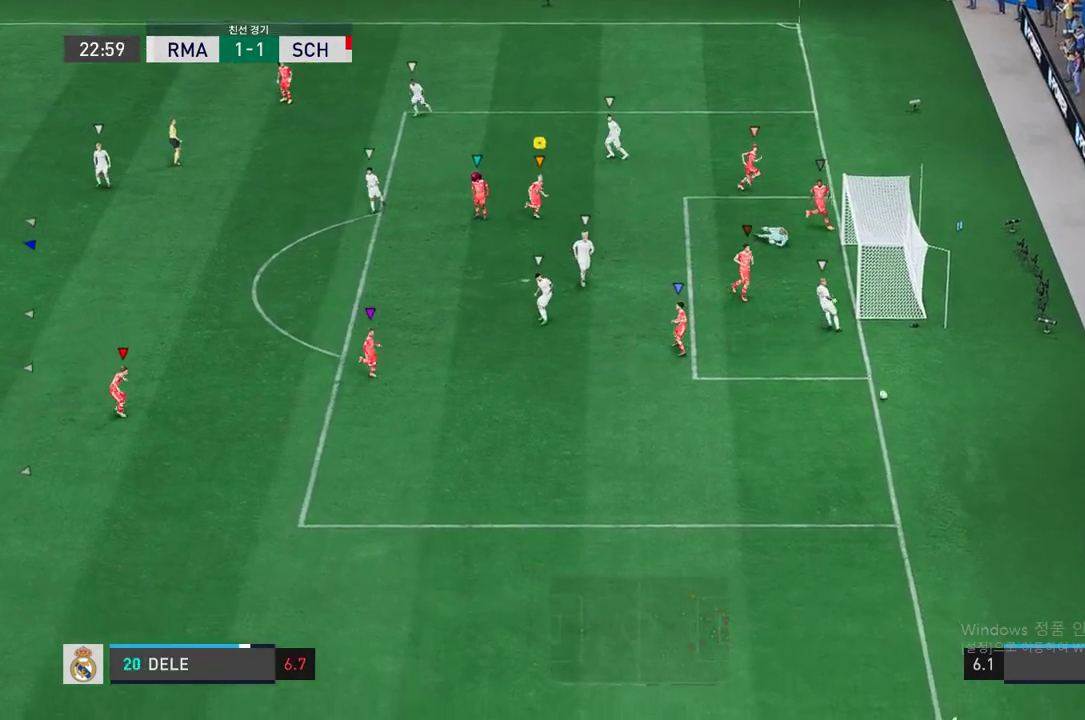
{"dt_ms": 504, "buttons": ["A"], "left_stick": "down", "right_stick": "center"}
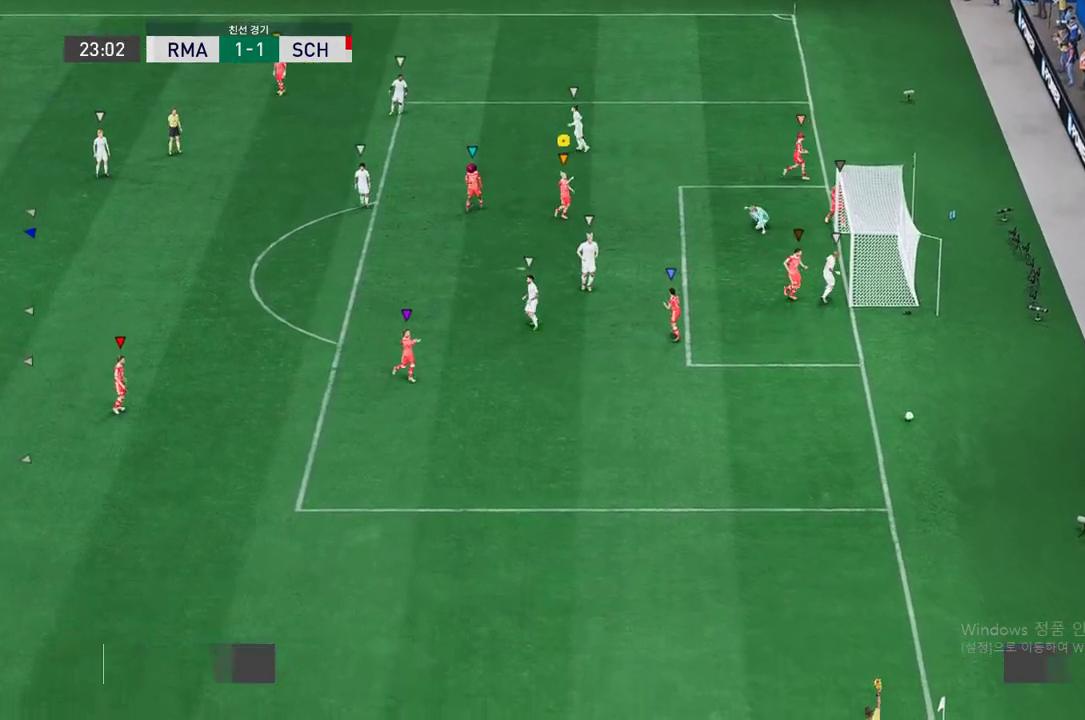
{"dt_ms": 504, "buttons": [], "left_stick": "center", "right_stick": "center", "events": [[67, "A", "up"], [100, "left_stick", "center"], [117, "A", "down"], [252, "A", "up"], [319, "A", "down"], [420, "A", "up"]]}
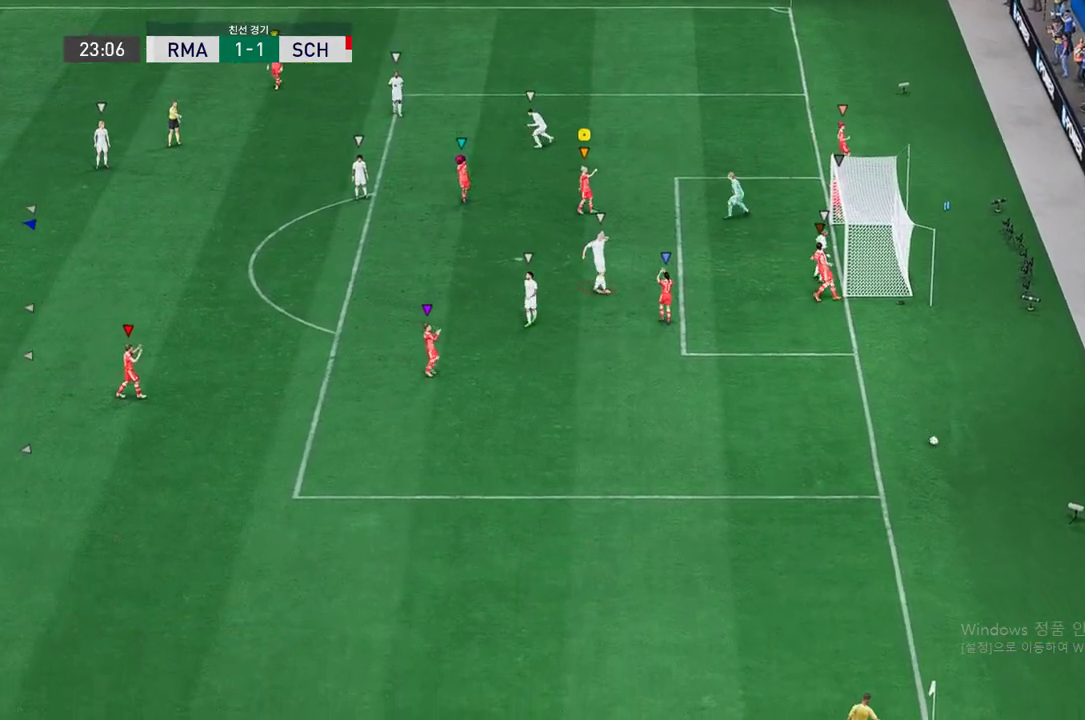
{"dt_ms": 504, "buttons": [], "left_stick": "center", "right_stick": "center", "events": [[151, "A", "down"], [235, "A", "up"], [336, "A", "down"], [420, "A", "up"]]}
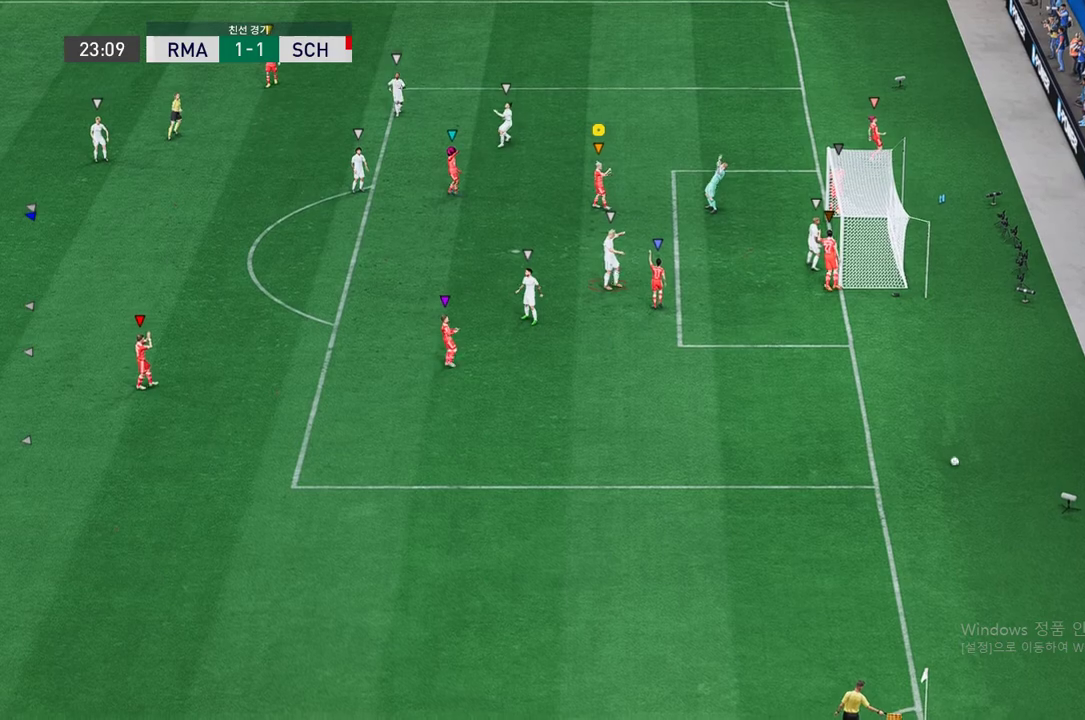
{"dt_ms": 991, "buttons": [], "left_stick": "left", "right_stick": "center"}